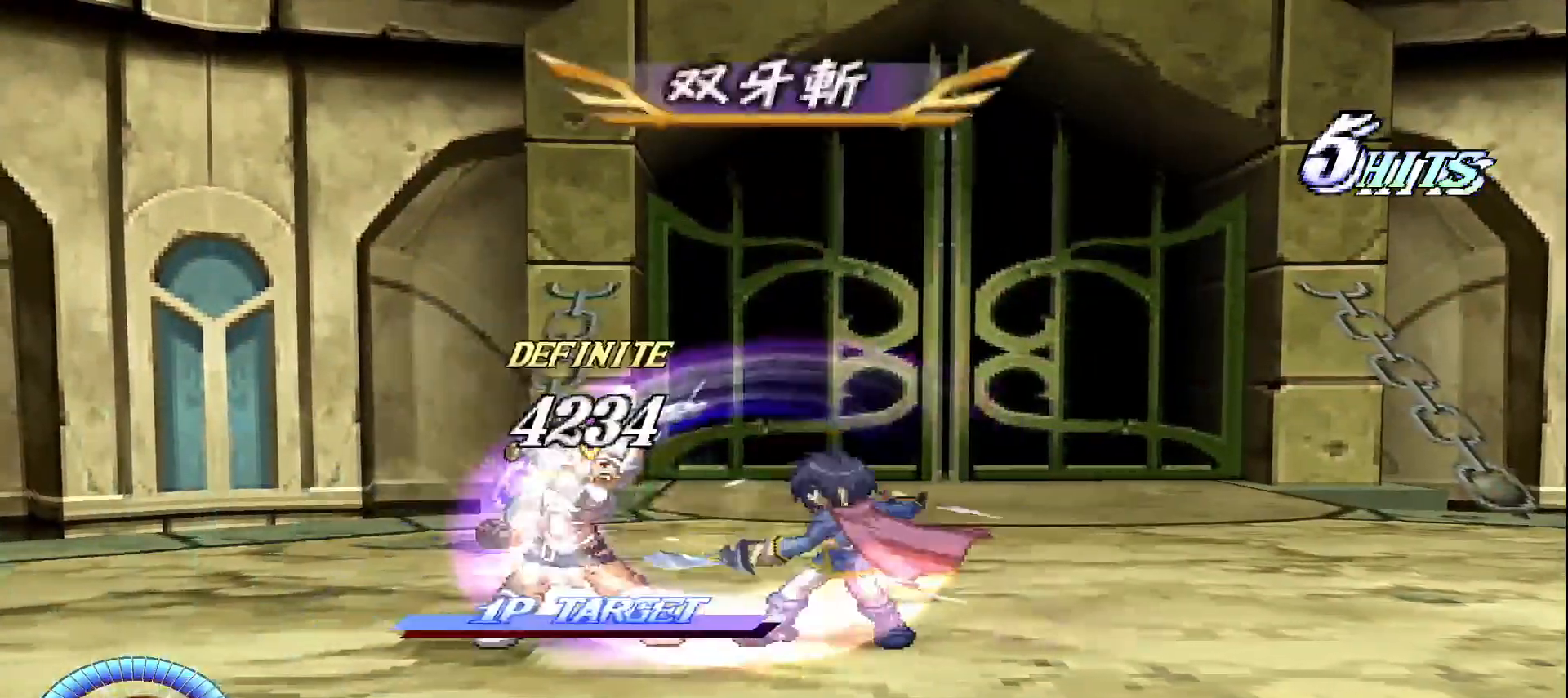
Gameplay with a controller (PlayStation layout); each line is a JSON object with the inputs held at the frame after it. "events" lists button and stick changes between this image and that frame as [ms after this image, input, new state], when the widget could be followed in between. Not read: L3 R3 right_stick.
{"buttons": [], "left_stick": "center", "events": [[433, "CROSS", "up"], [467, "left_stick", "center"]]}
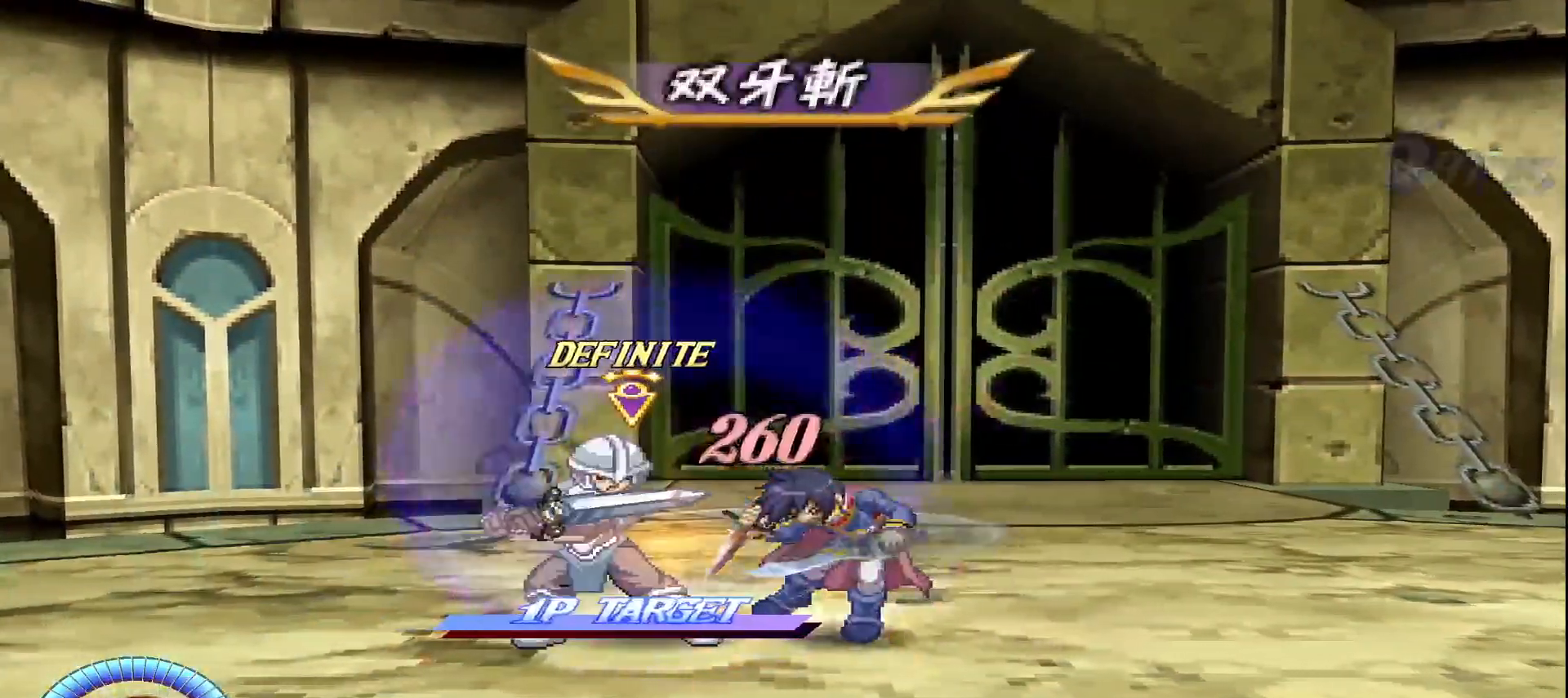
{"buttons": [], "left_stick": "center", "events": []}
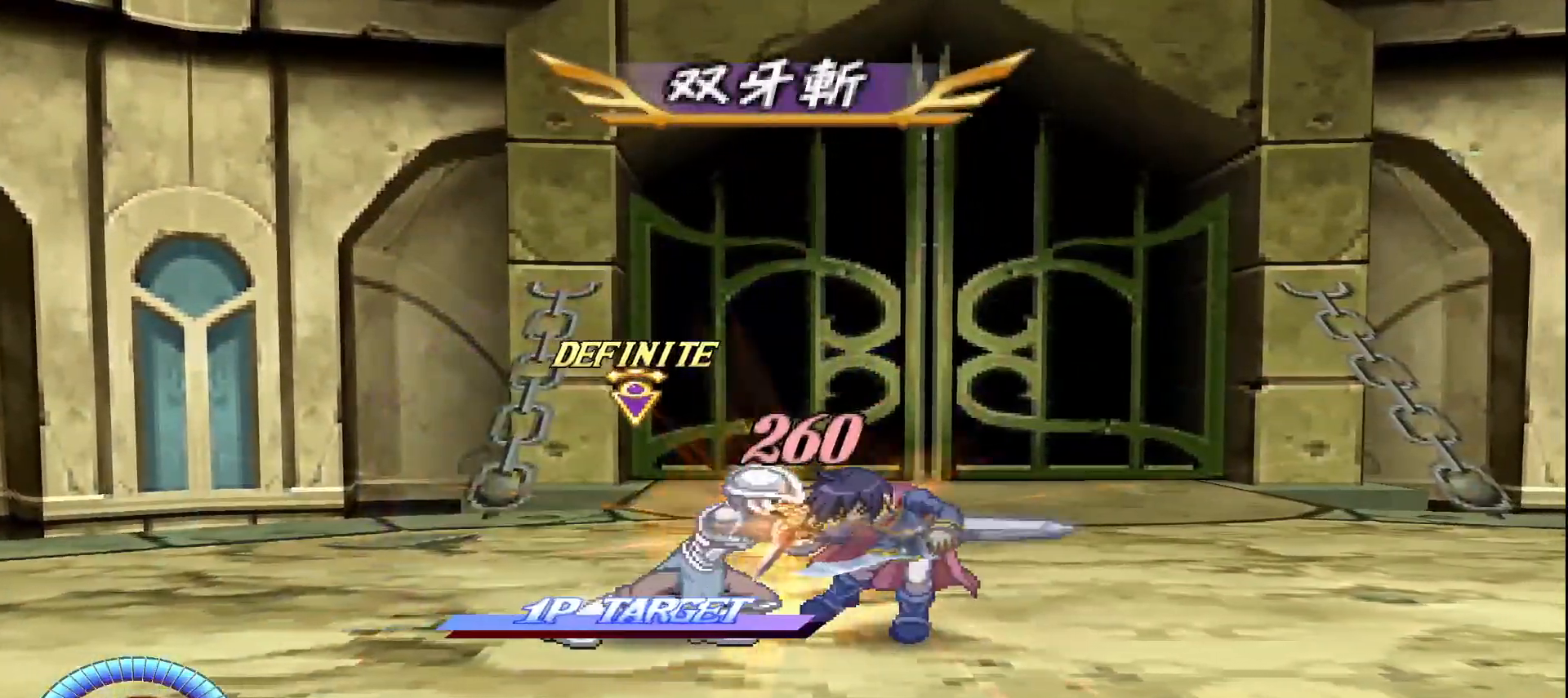
{"buttons": ["CROSS"], "left_stick": "down", "events": [[300, "left_stick", "right"], [367, "CIRCLE", "down"], [417, "left_stick", "down-left"], [450, "CIRCLE", "up"], [450, "CROSS", "down"], [483, "left_stick", "down"]]}
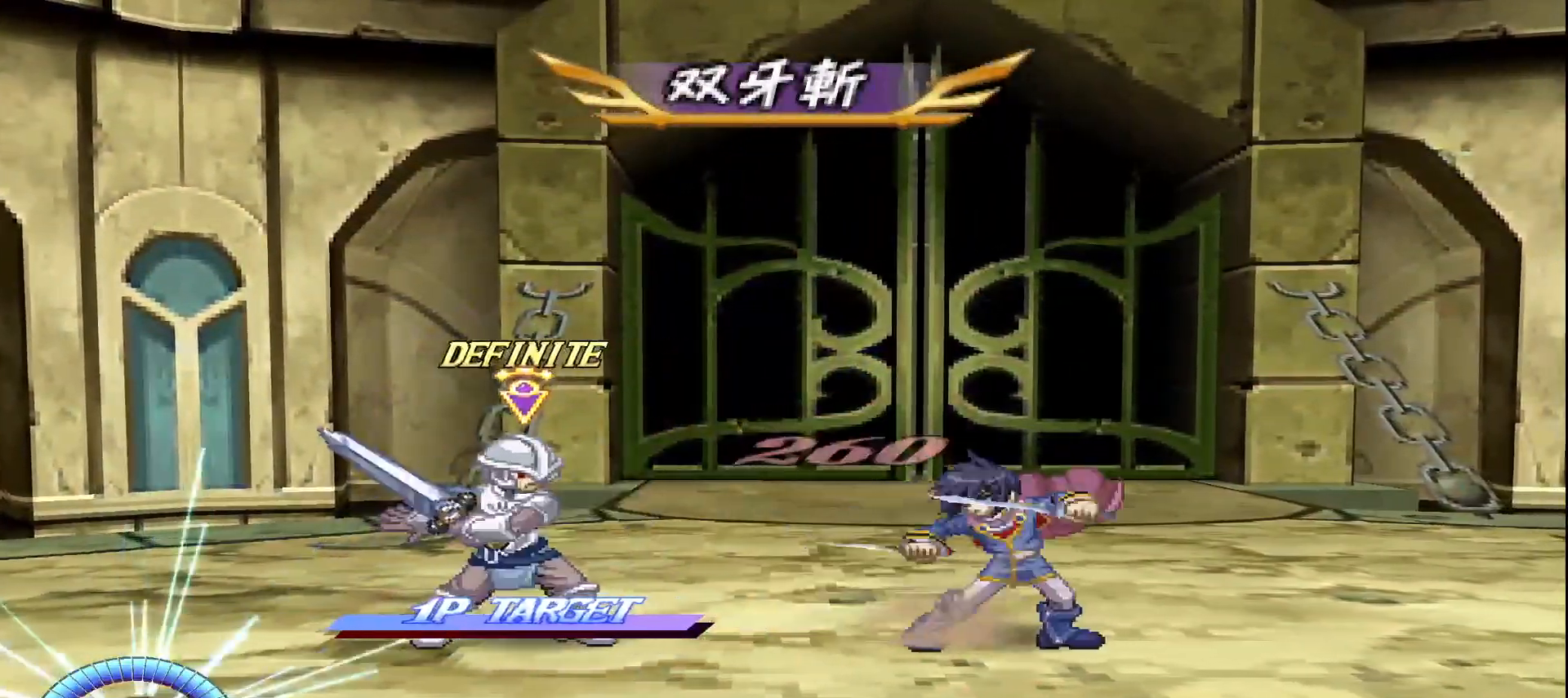
{"buttons": ["CROSS"], "left_stick": "down", "events": []}
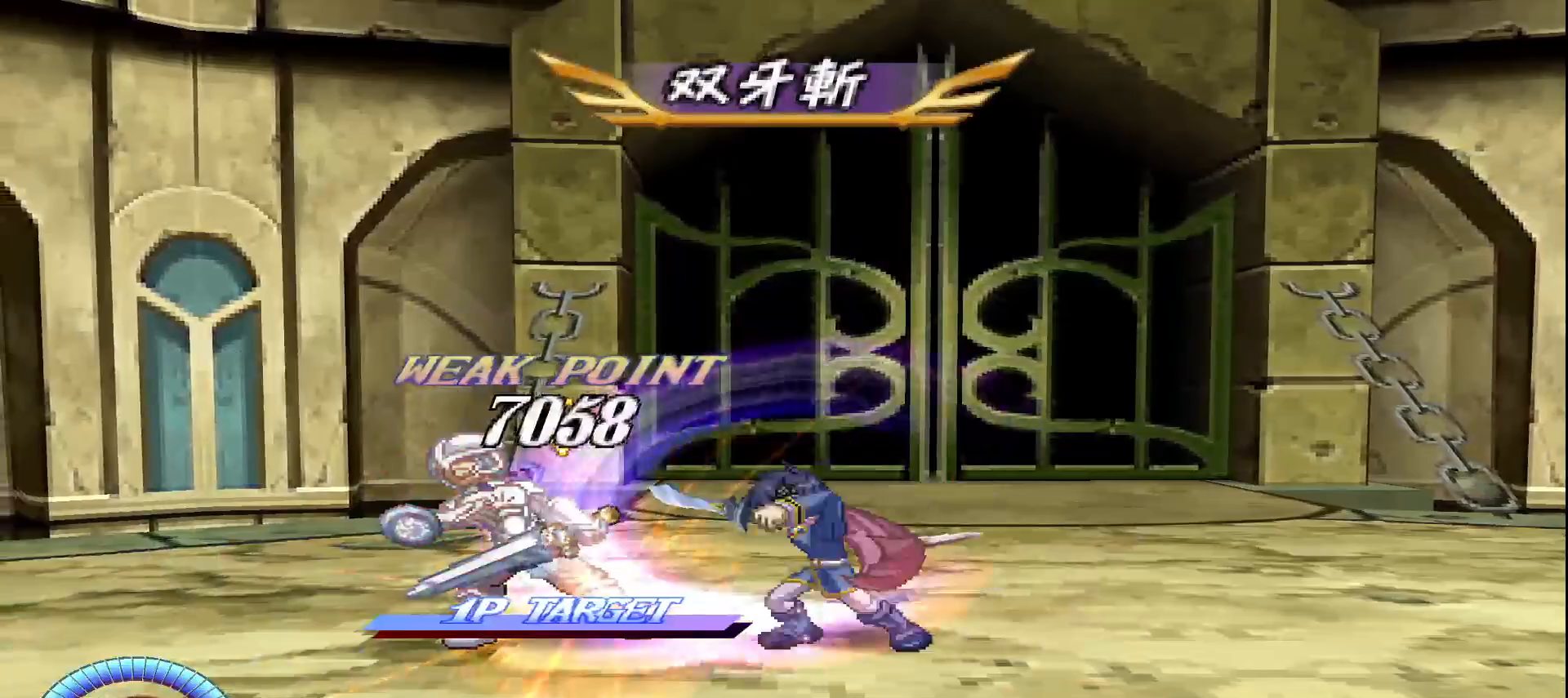
{"buttons": ["CROSS"], "left_stick": "right", "events": [[317, "CROSS", "up"], [317, "left_stick", "center"], [417, "left_stick", "right"], [467, "CROSS", "down"]]}
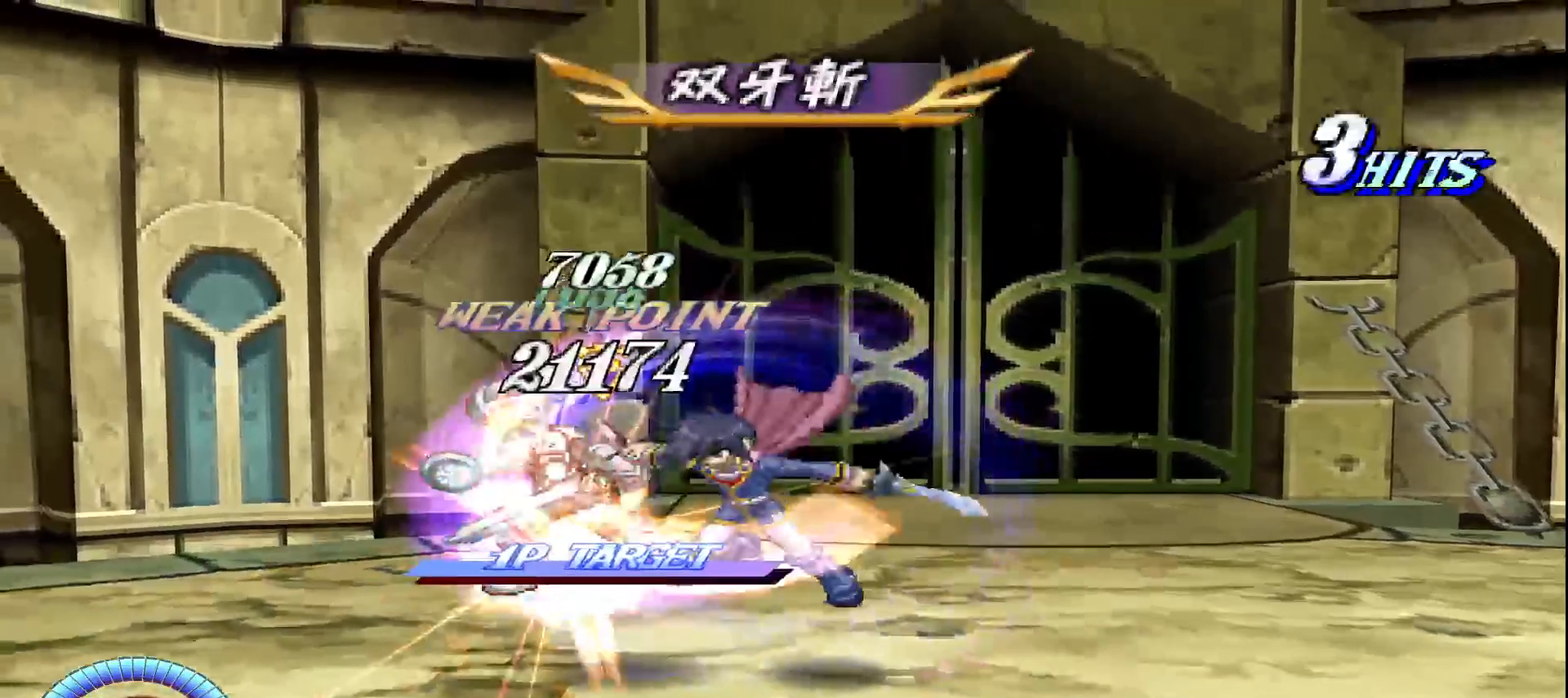
{"buttons": ["CROSS"], "left_stick": "right", "events": [[133, "CROSS", "up"], [267, "CROSS", "down"], [417, "CROSS", "up"], [483, "CROSS", "down"]]}
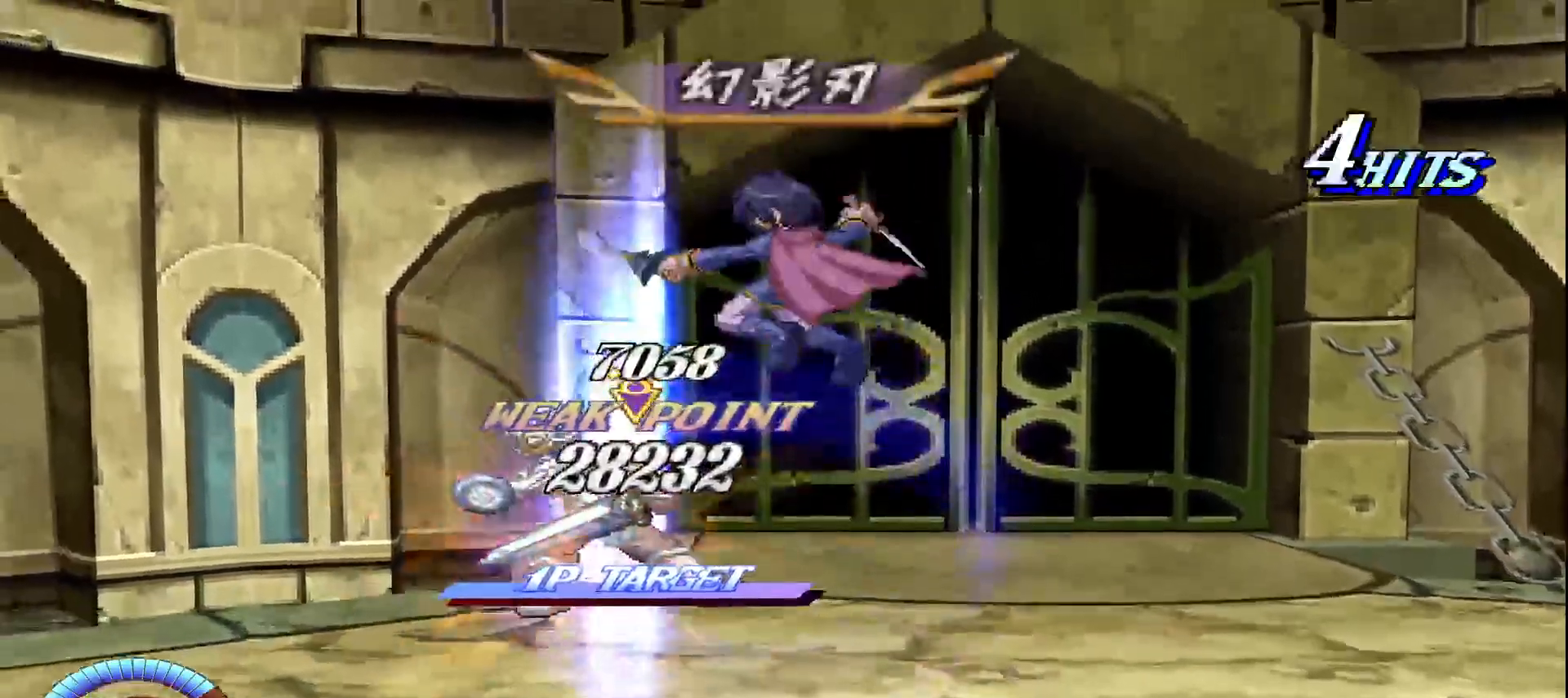
{"buttons": [], "left_stick": "center", "events": [[117, "CROSS", "up"], [200, "left_stick", "center"]]}
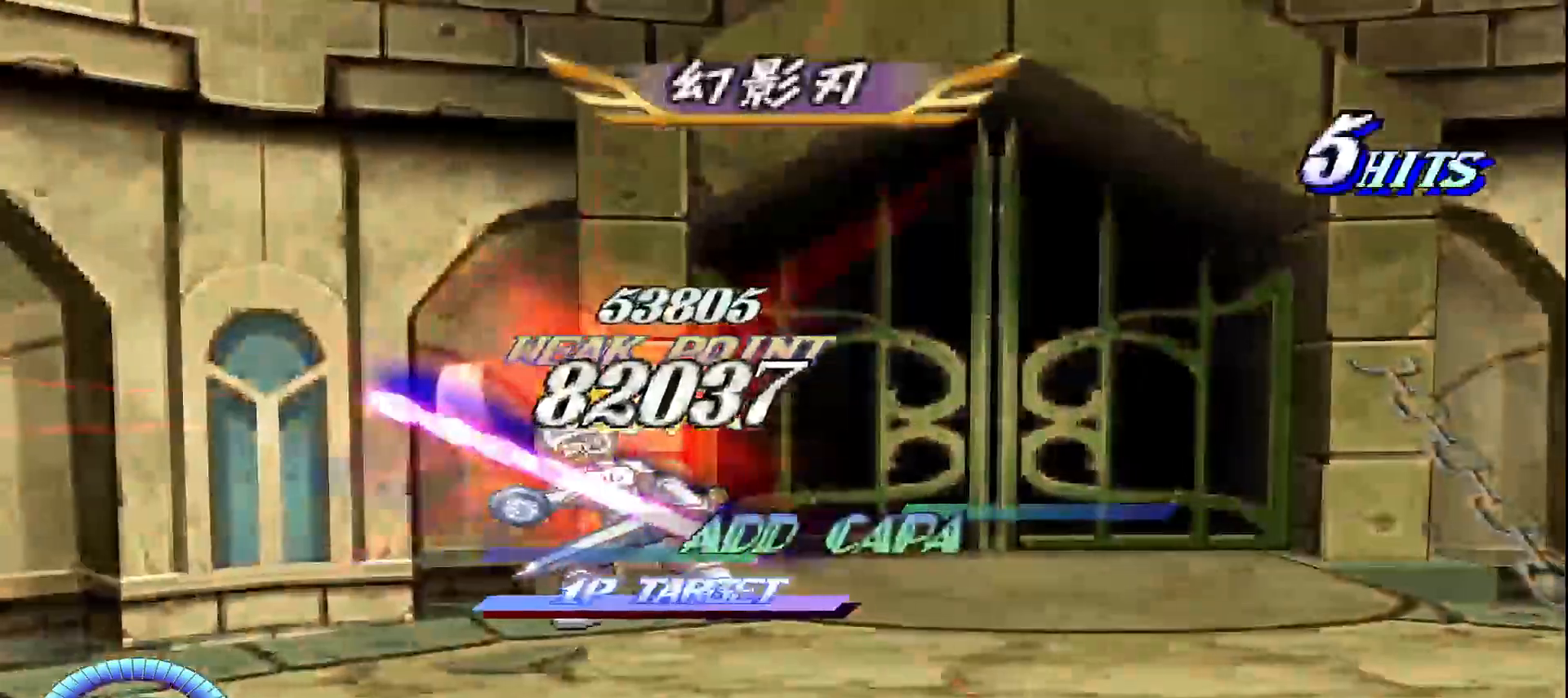
{"buttons": [], "left_stick": "center", "events": []}
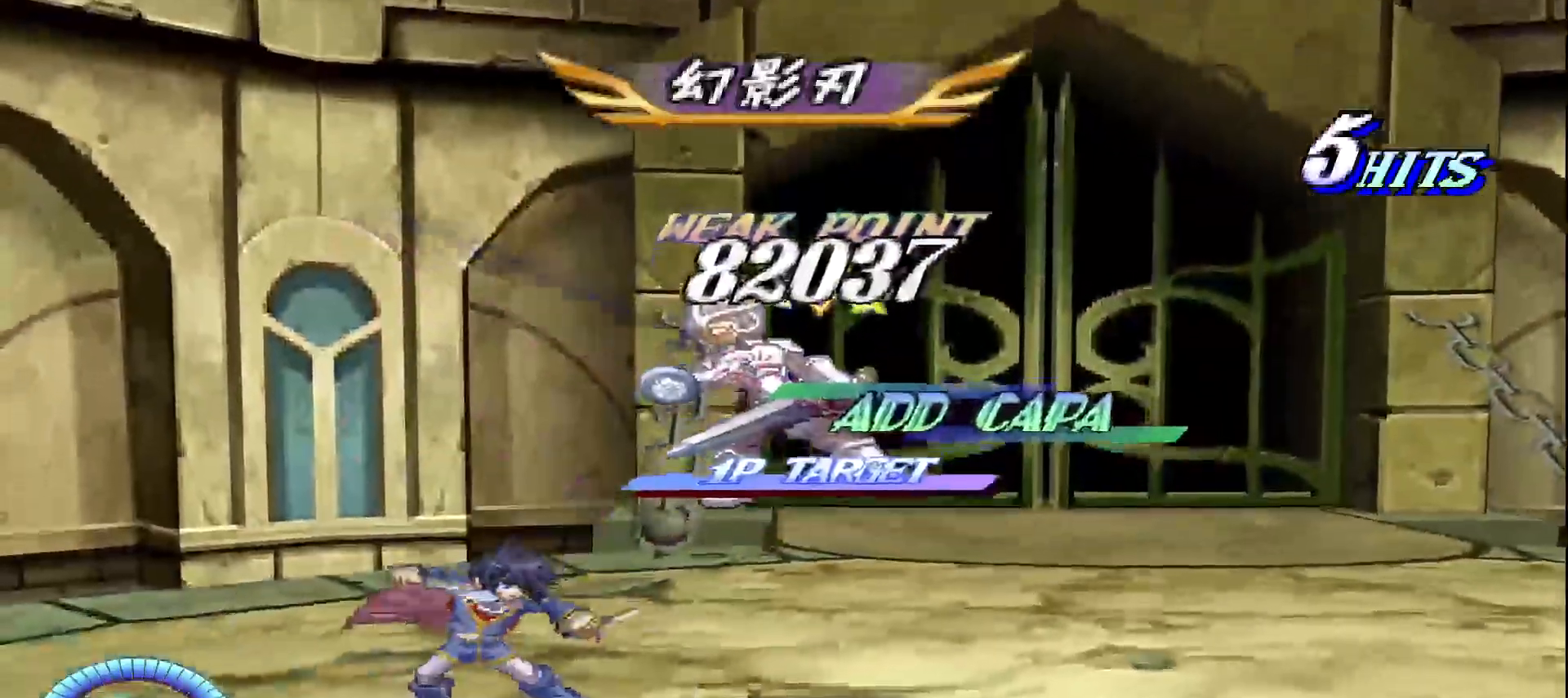
{"buttons": [], "left_stick": "center", "events": []}
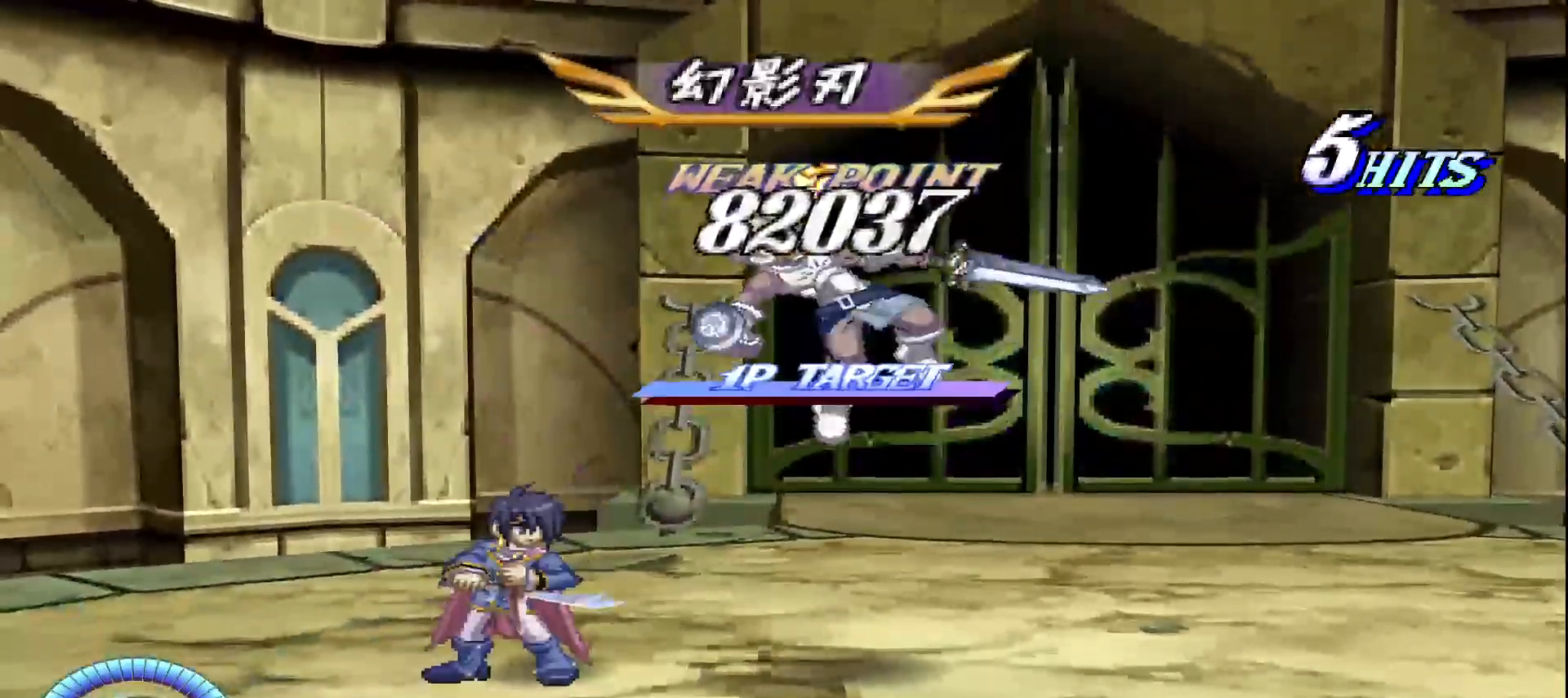
{"buttons": ["CROSS"], "left_stick": "down-left", "events": [[33, "left_stick", "right"], [167, "left_stick", "left"], [183, "CIRCLE", "down"], [300, "CIRCLE", "up"], [317, "CROSS", "down"], [317, "left_stick", "down"], [433, "left_stick", "down-left"]]}
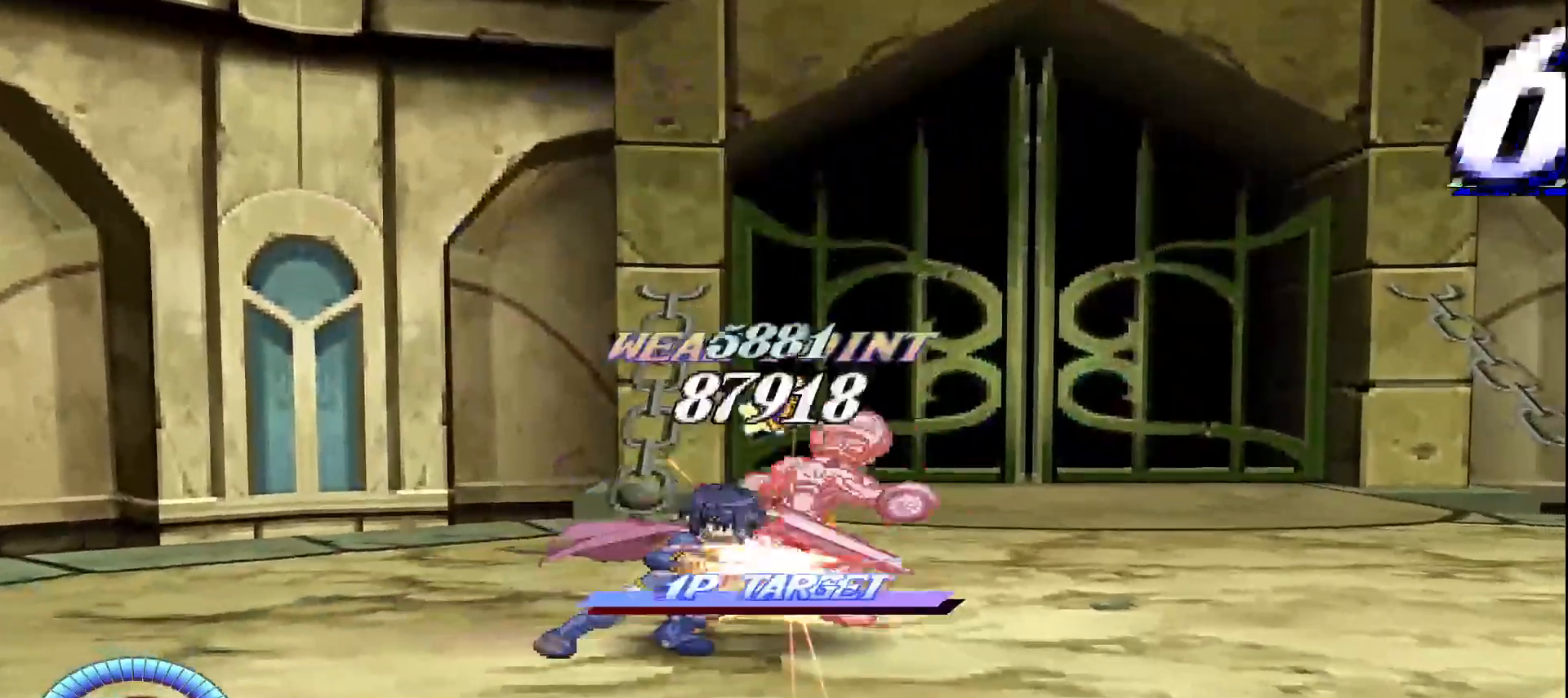
{"buttons": [], "left_stick": "down-left", "events": [[400, "CROSS", "up"]]}
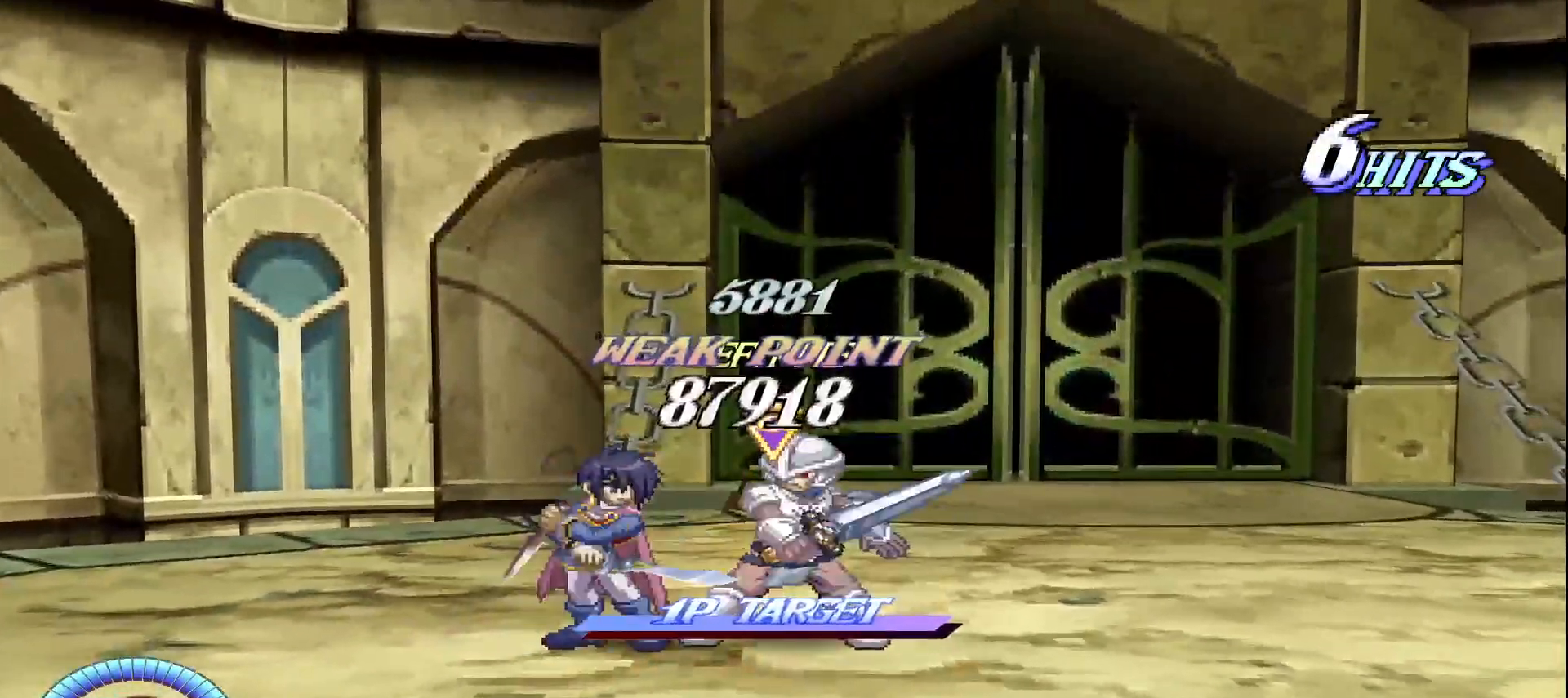
{"buttons": ["CROSS"], "left_stick": "down-left", "events": [[33, "left_stick", "center"], [83, "left_stick", "left"], [183, "CIRCLE", "down"], [233, "left_stick", "down-left"], [300, "CIRCLE", "up"], [300, "CROSS", "down"]]}
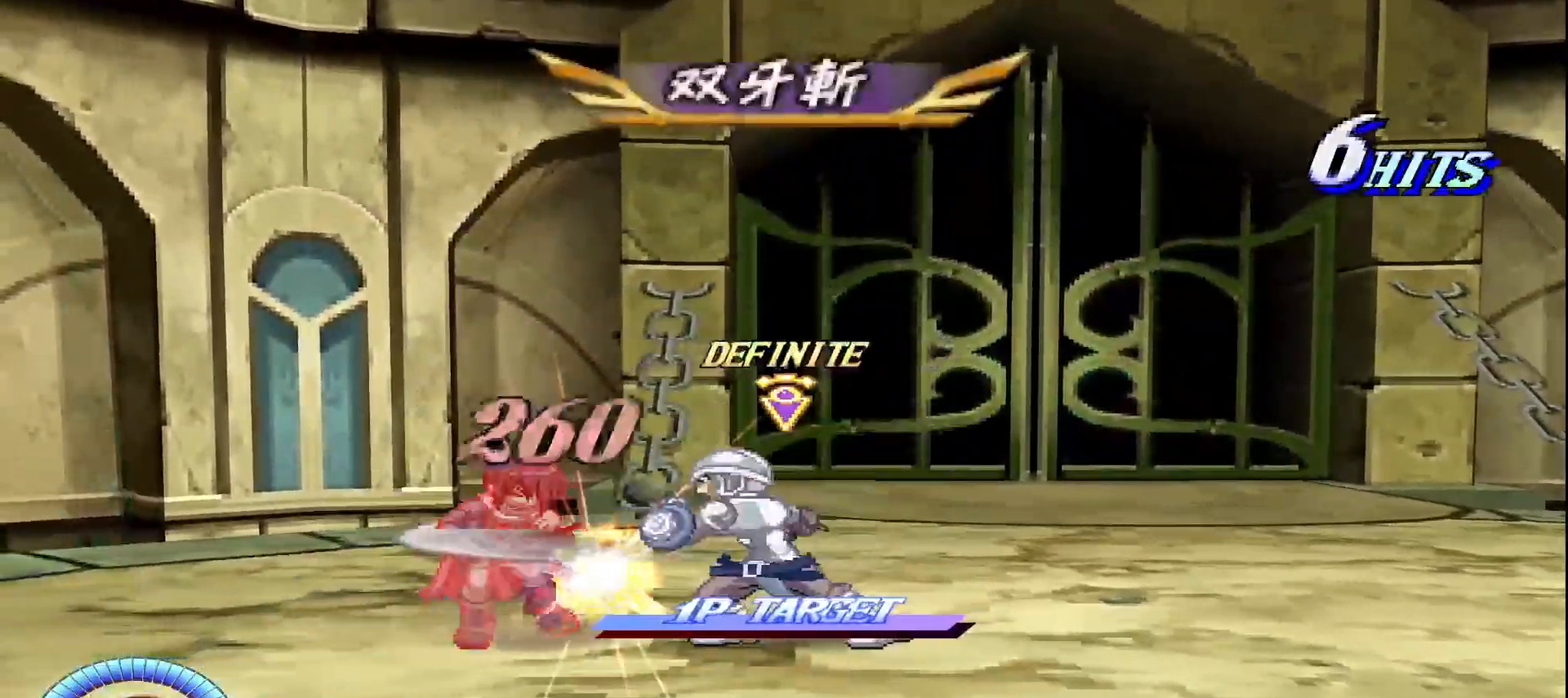
{"buttons": [], "left_stick": "center", "events": [[333, "CROSS", "up"], [383, "left_stick", "center"]]}
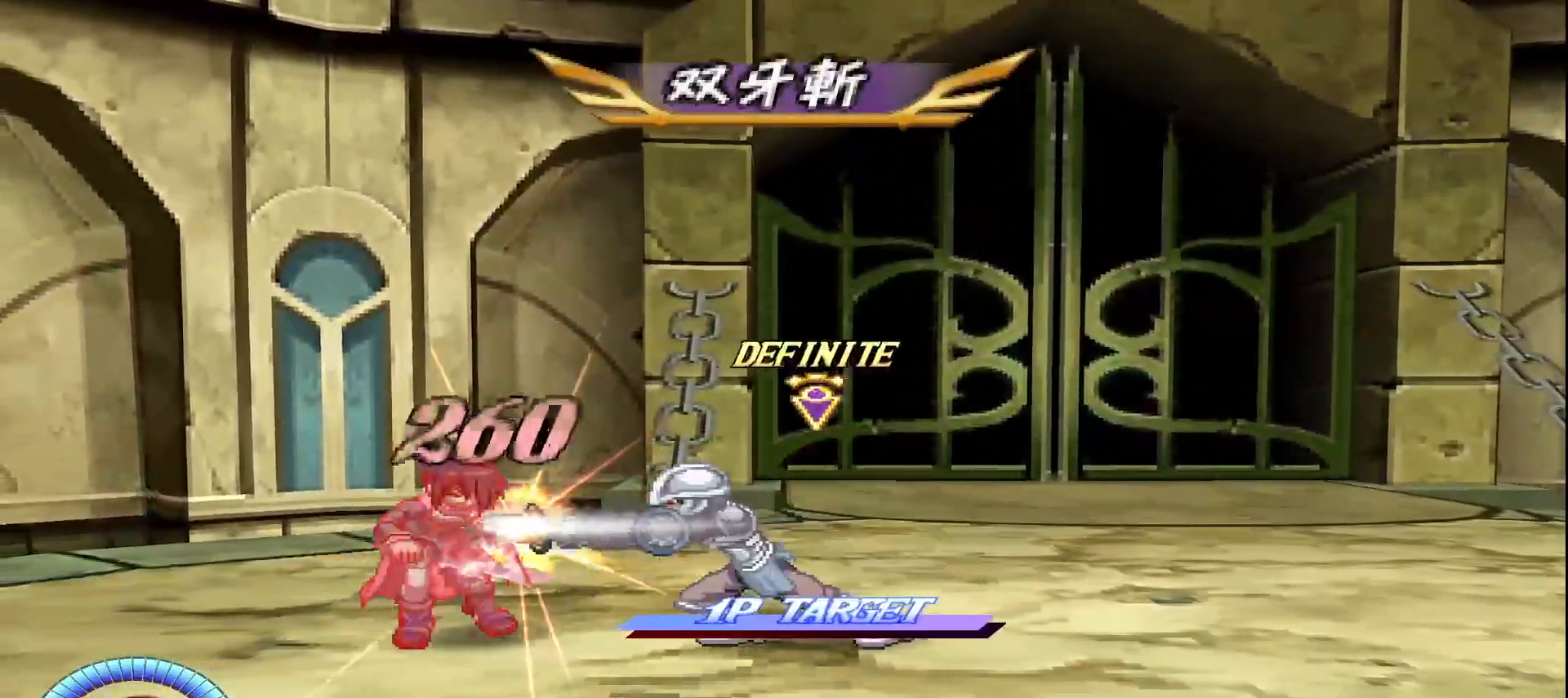
{"buttons": [], "left_stick": "right", "events": [[450, "left_stick", "right"]]}
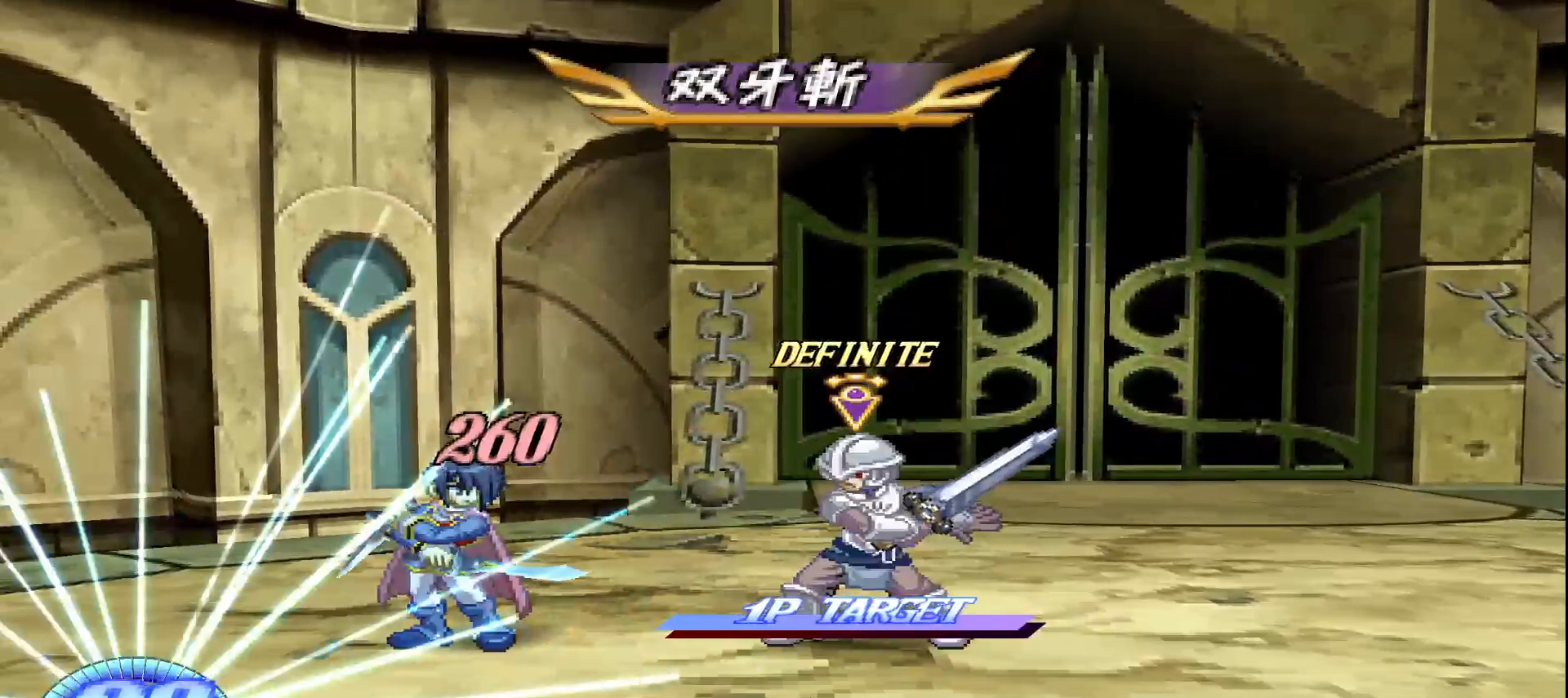
{"buttons": [], "left_stick": "center", "events": [[183, "left_stick", "left"], [367, "left_stick", "center"]]}
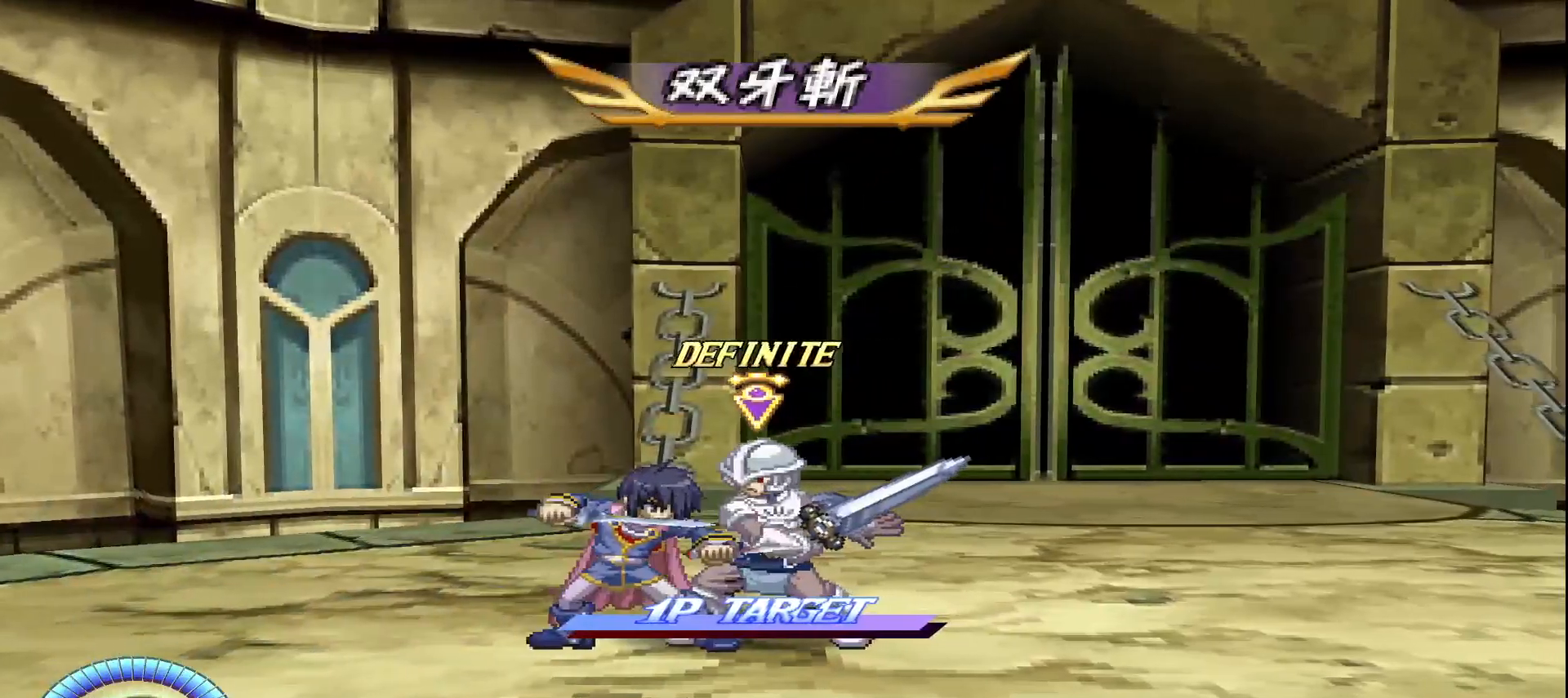
{"buttons": ["CROSS"], "left_stick": "down-left", "events": [[33, "left_stick", "left"], [133, "CIRCLE", "down"], [167, "left_stick", "down-left"], [217, "CIRCLE", "up"], [233, "CROSS", "down"]]}
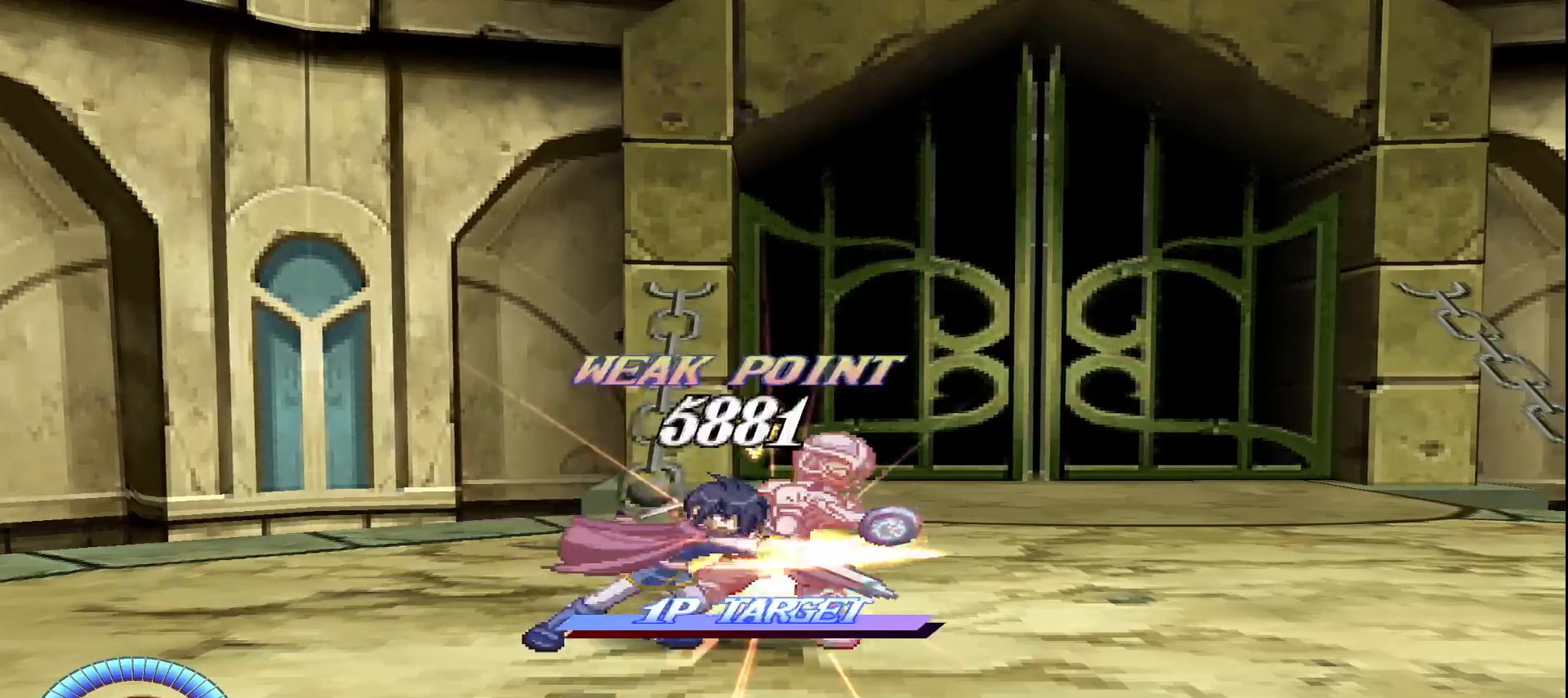
{"buttons": [], "left_stick": "left", "events": [[133, "CROSS", "up"], [183, "left_stick", "center"], [450, "left_stick", "left"]]}
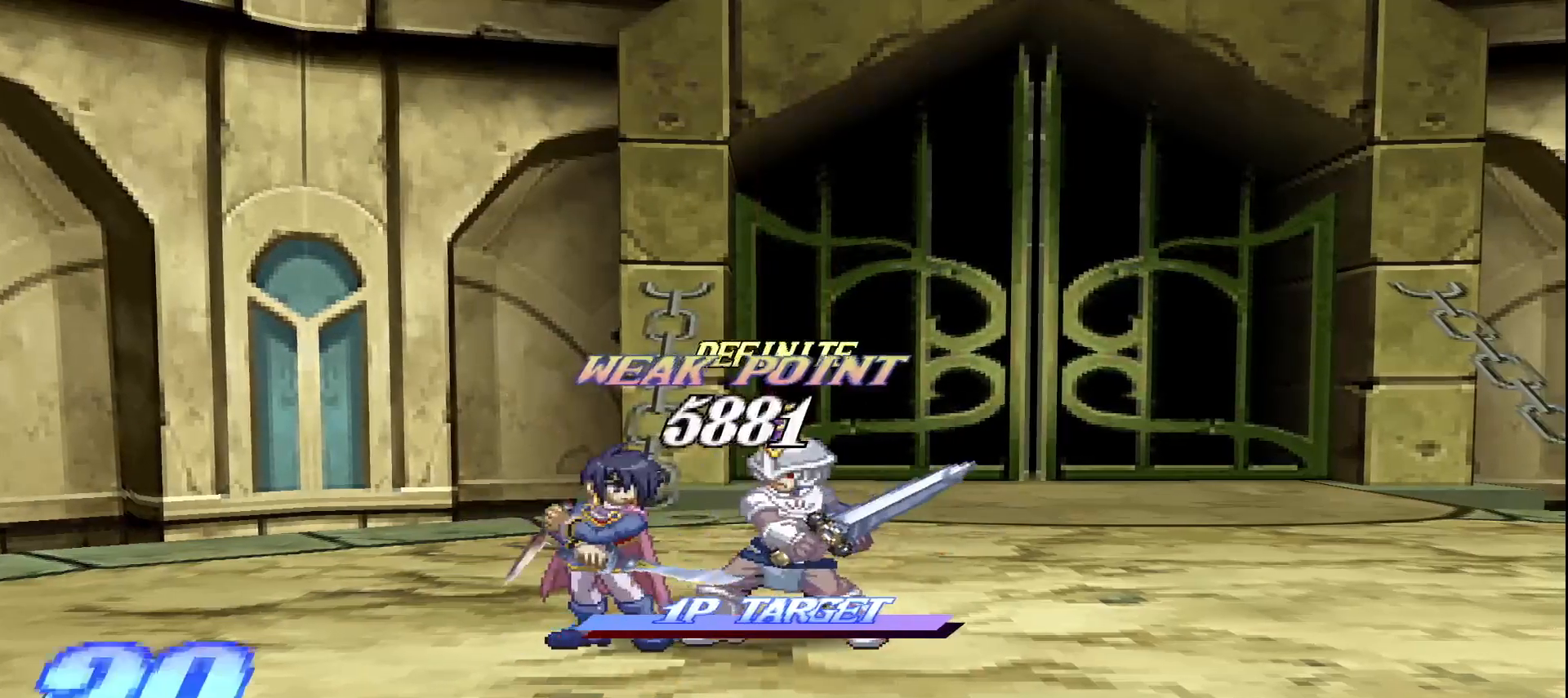
{"buttons": ["CROSS"], "left_stick": "down", "events": [[17, "CIRCLE", "down"], [100, "CIRCLE", "up"], [100, "CROSS", "down"], [100, "left_stick", "down"]]}
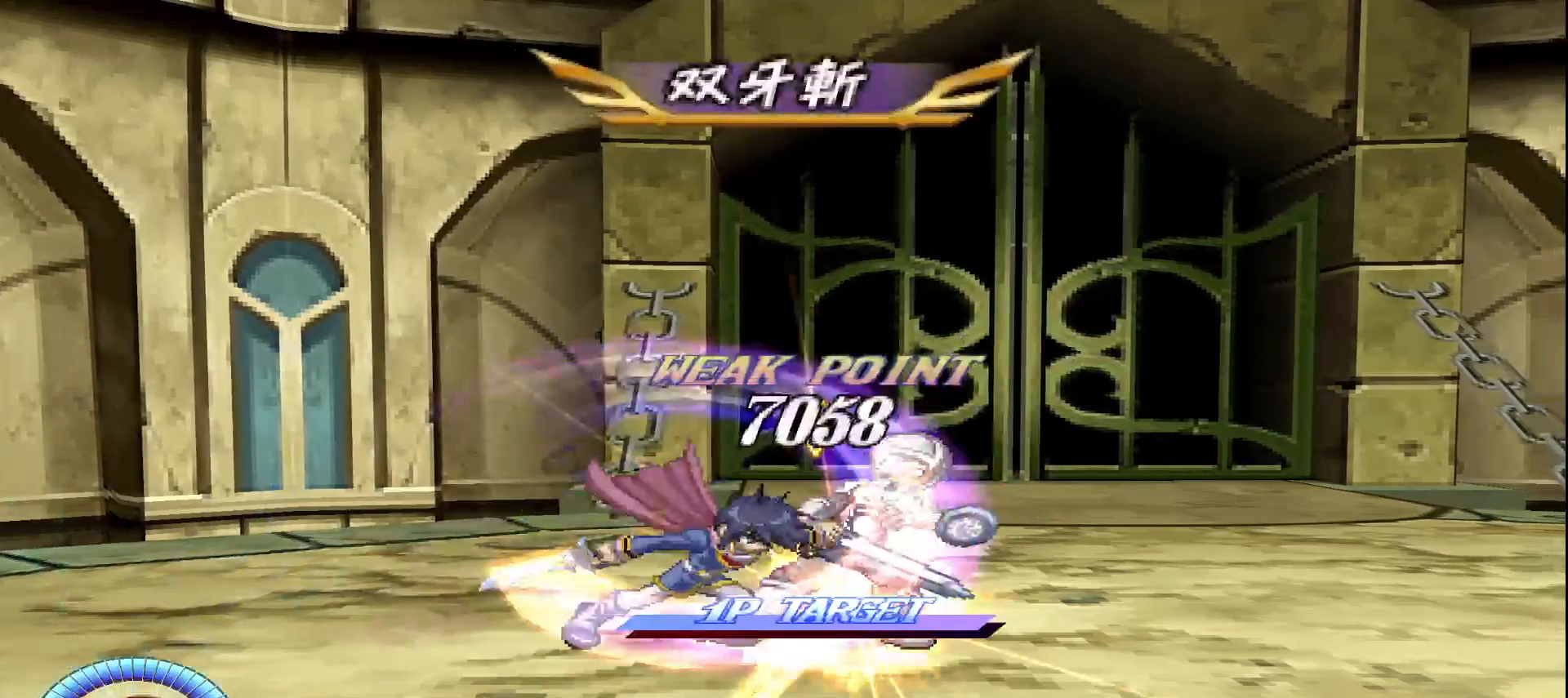
{"buttons": ["CROSS"], "left_stick": "down", "events": []}
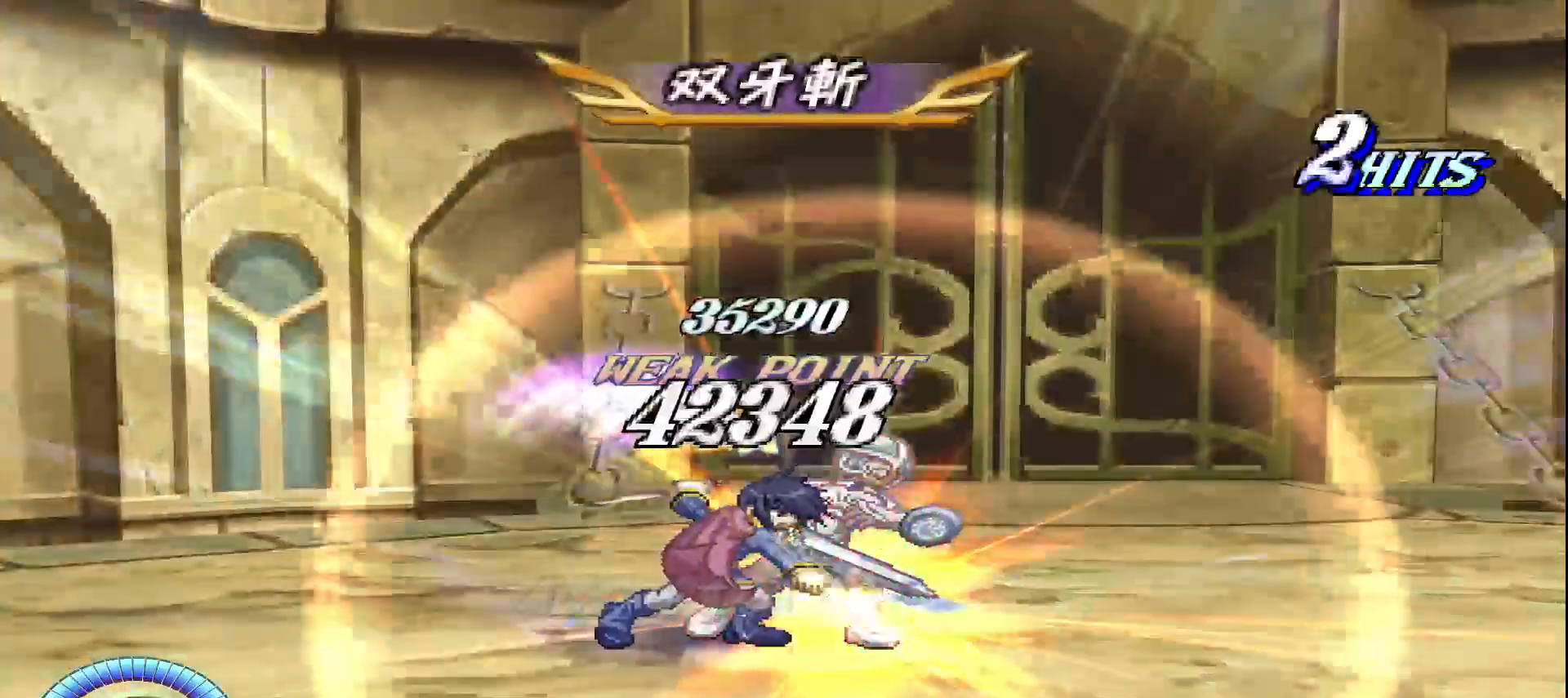
{"buttons": [], "left_stick": "right", "events": [[183, "CROSS", "up"], [183, "left_stick", "left"], [233, "left_stick", "center"], [450, "left_stick", "right"]]}
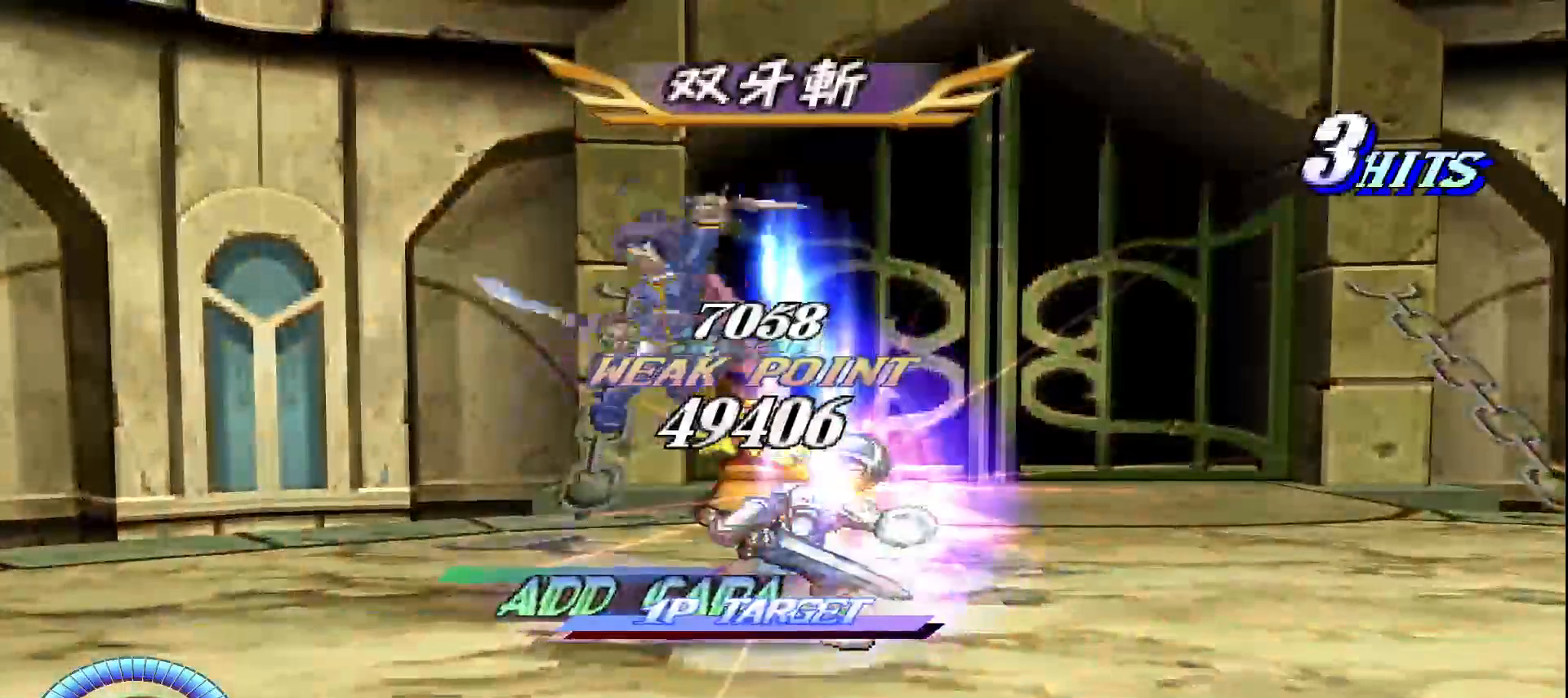
{"buttons": [], "left_stick": "center", "events": [[133, "CROSS", "down"], [283, "CROSS", "up"], [283, "left_stick", "center"]]}
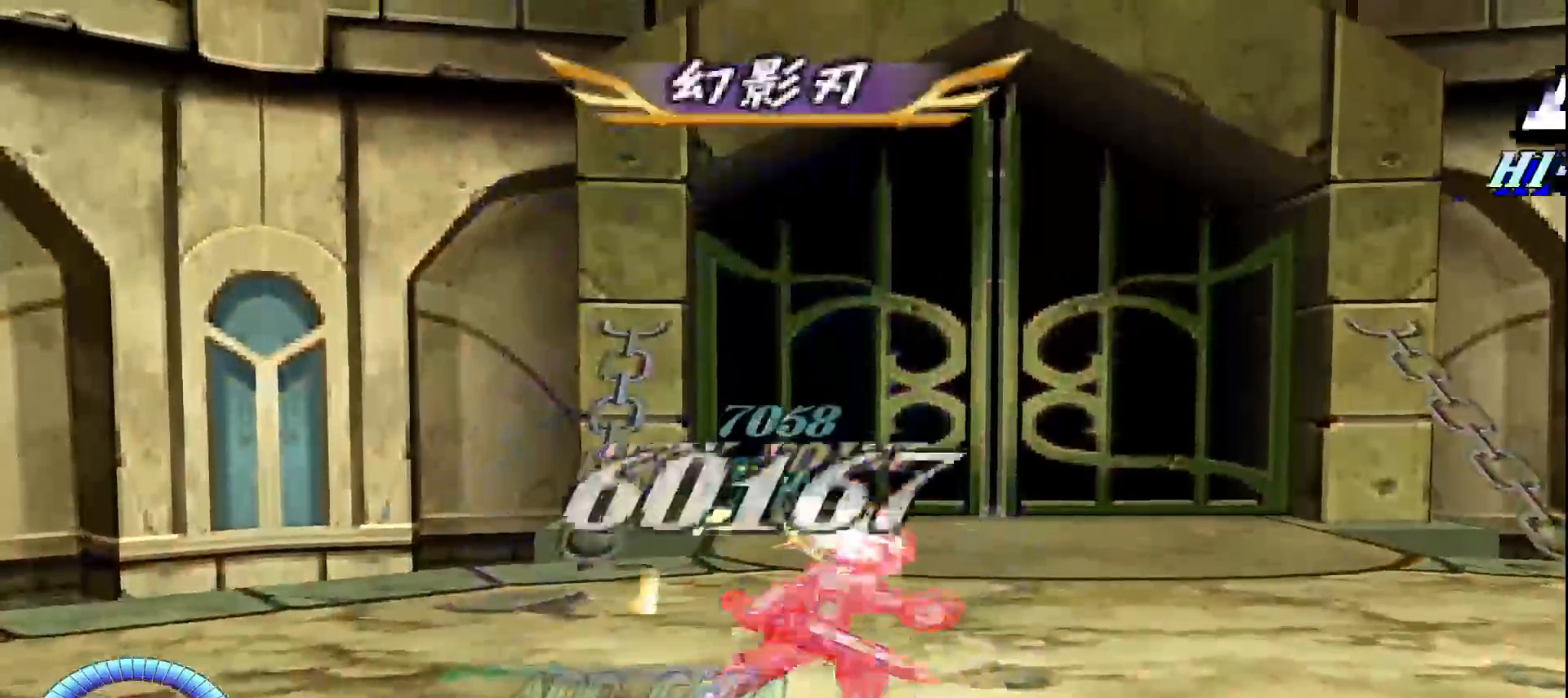
{"buttons": ["START"], "left_stick": "center", "events": [[367, "START", "down"]]}
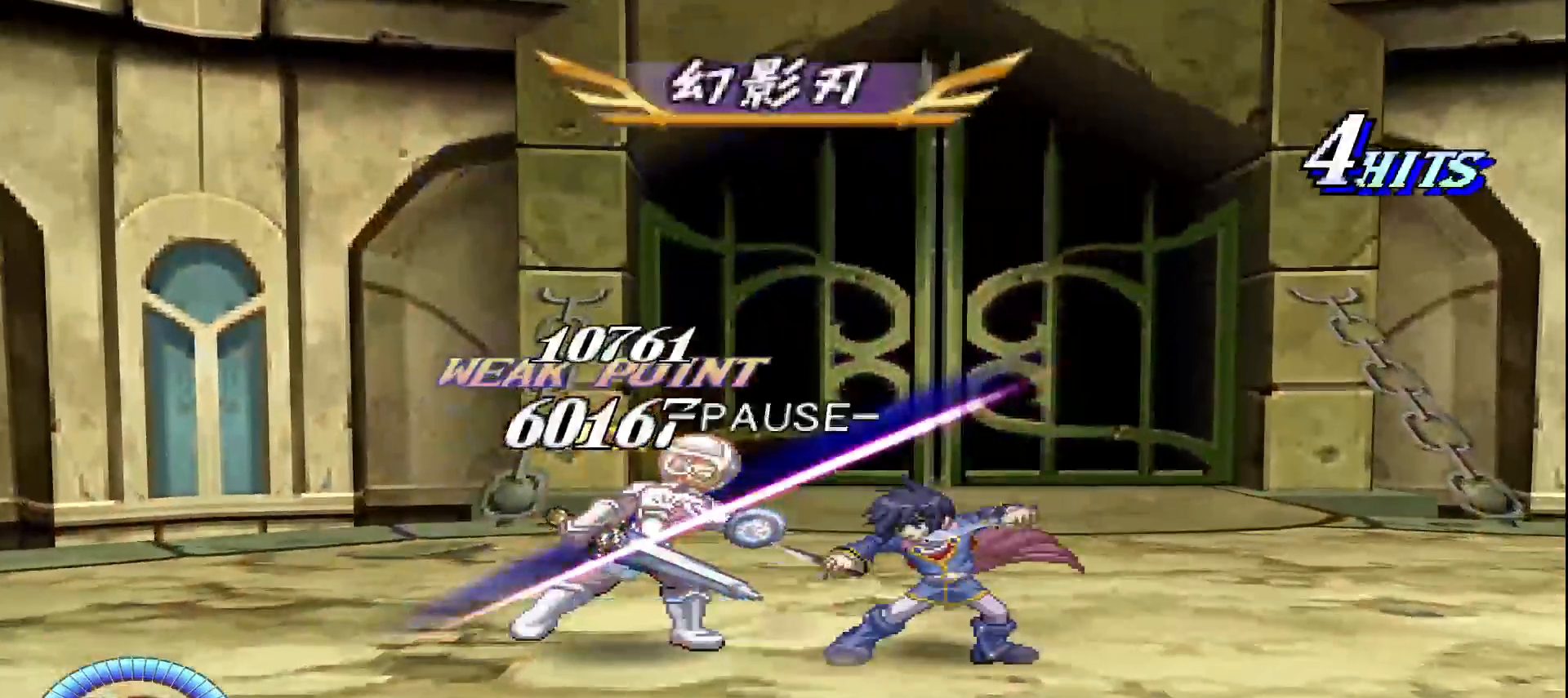
{"buttons": [], "left_stick": "center", "events": [[17, "START", "up"]]}
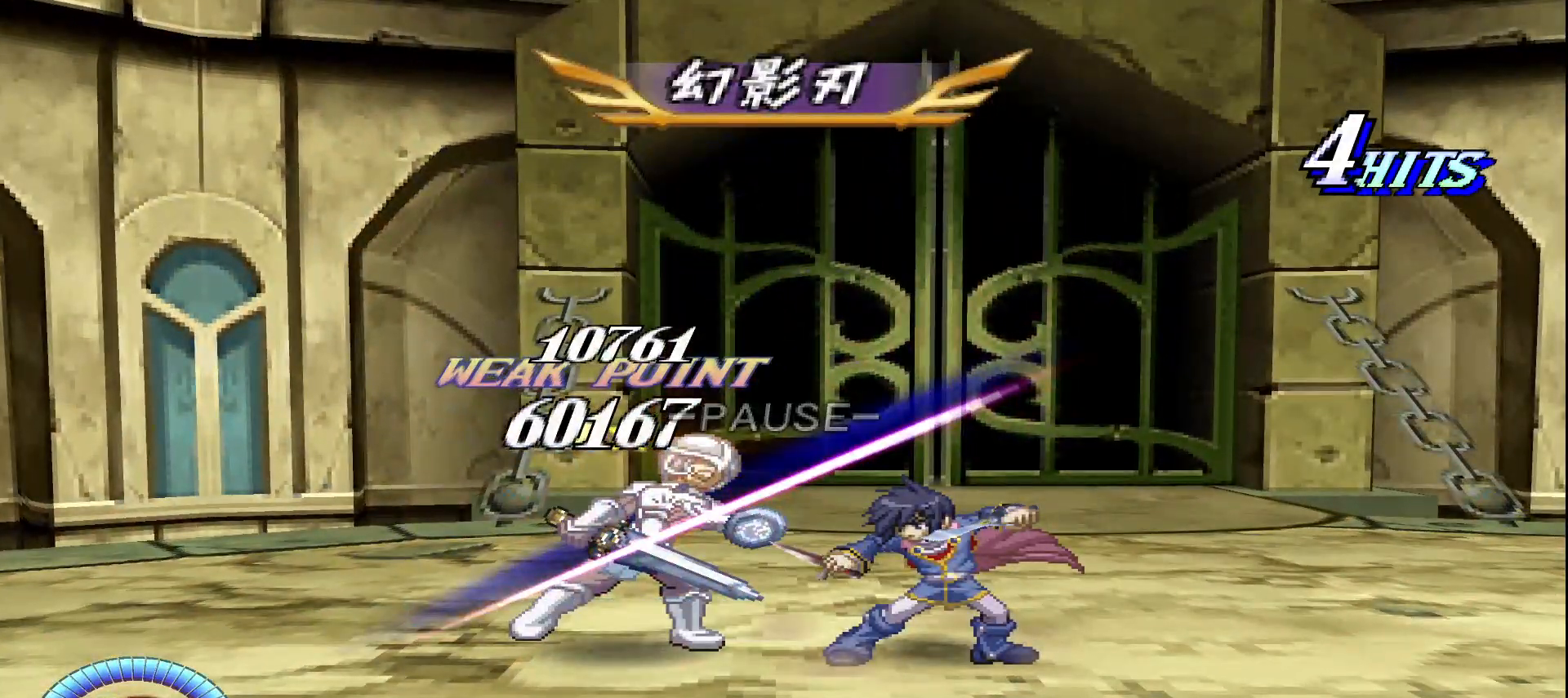
{"buttons": [], "left_stick": "center", "events": []}
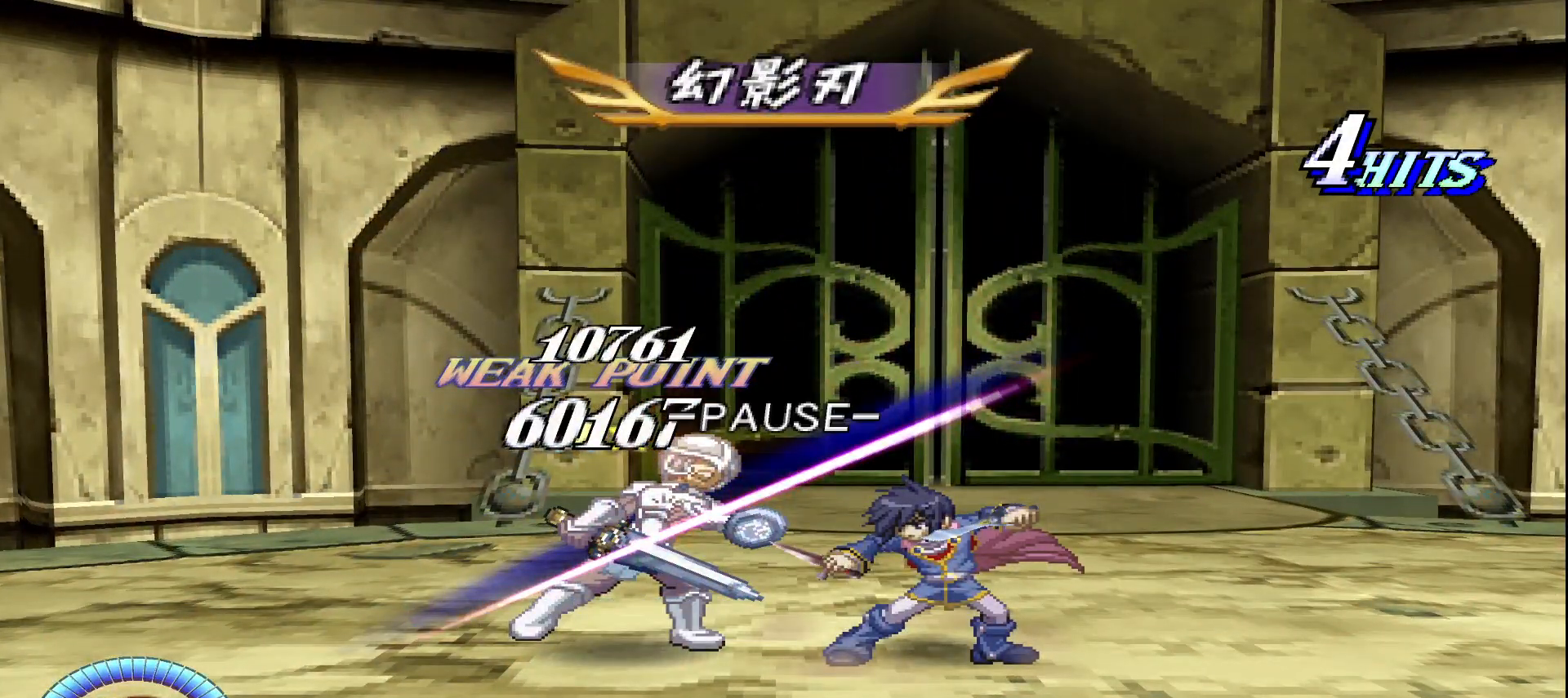
{"buttons": [], "left_stick": "center", "events": []}